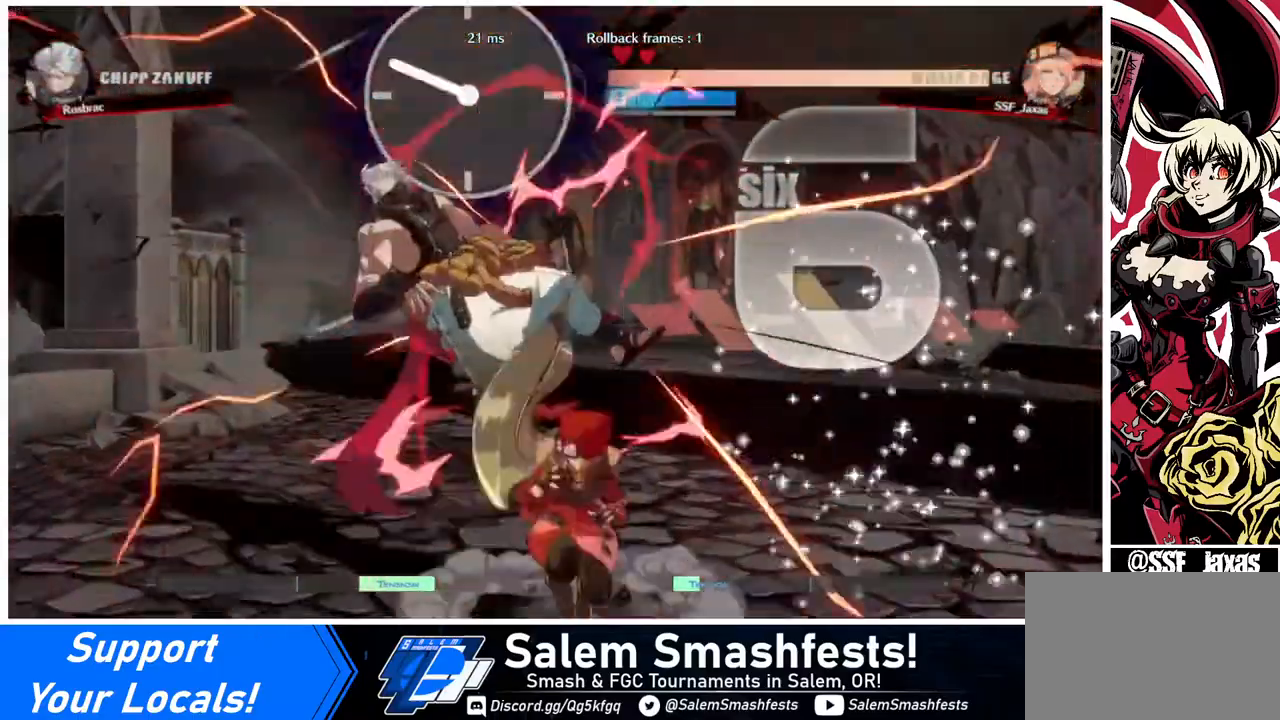
Gameplay with a controller (arcade stick); each line is a JSON object with the inputs held at the frame after it. "events" lists button and stick changes between this image and that frame as [ms after this image, input, new state], when the widget could be followed in between. Not read: L3 R3.
{"buttons": [], "events": [[40, "DPAD_LEFT", "up"], [80, "DPAD_LEFT", "down"], [280, "TRIANGLE", "down"], [320, "DPAD_LEFT", "up"], [400, "TRIANGLE", "up"]]}
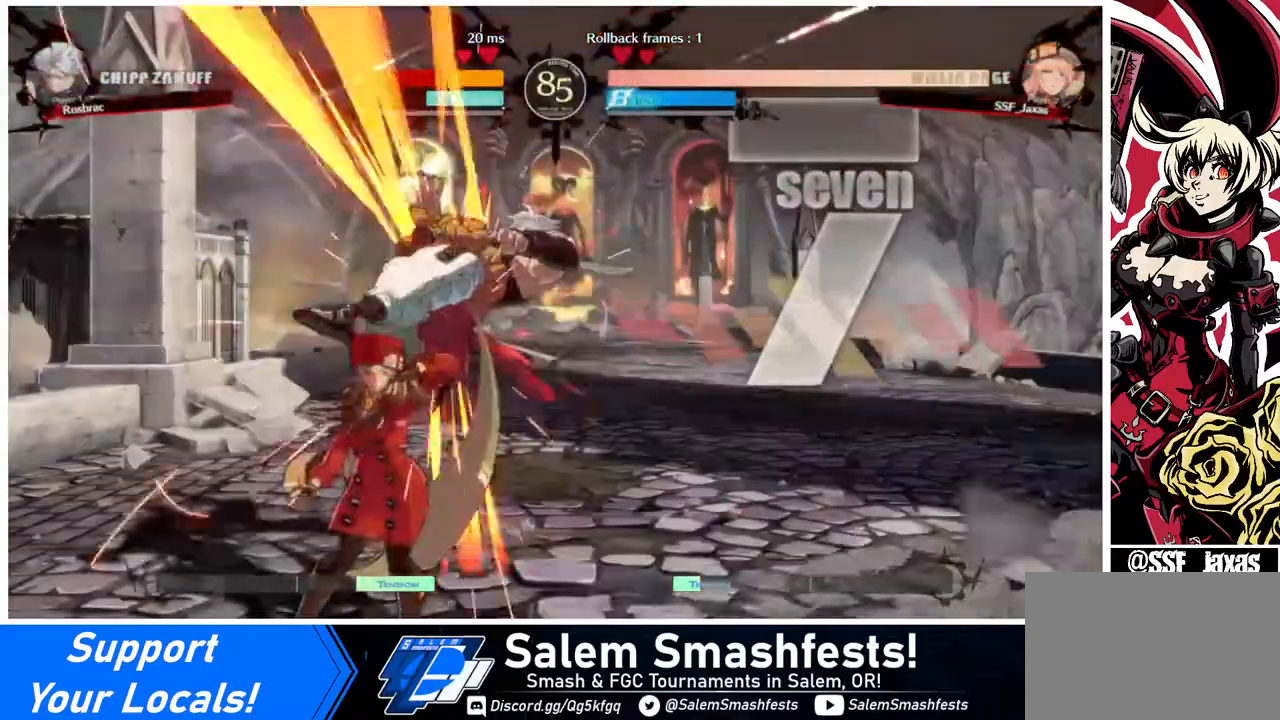
{"buttons": ["TRIANGLE", "DPAD_RIGHT"], "events": [[280, "DPAD_RIGHT", "down"], [280, "DPAD_UP", "down"], [400, "DPAD_UP", "up"], [440, "TRIANGLE", "down"]]}
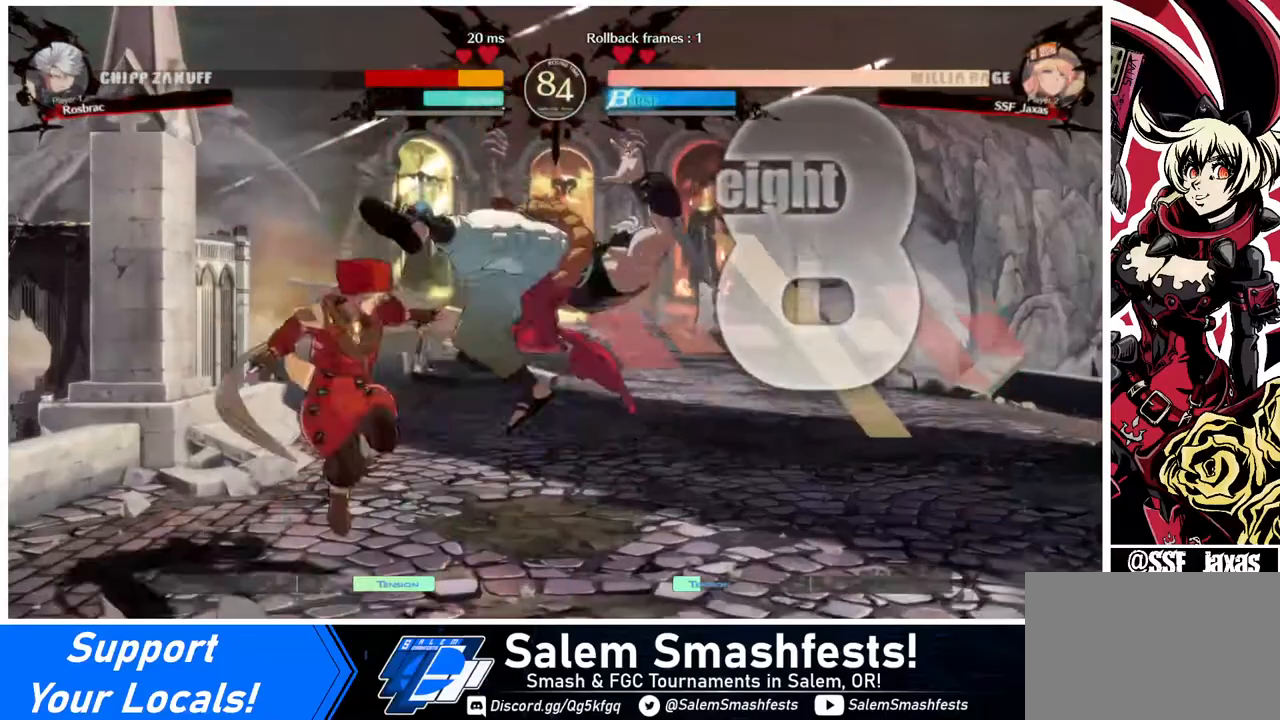
{"buttons": ["DPAD_UP", "DPAD_RIGHT"], "events": [[40, "TRIANGLE", "up"], [120, "R2", "down"], [280, "R2", "up"], [480, "DPAD_UP", "down"]]}
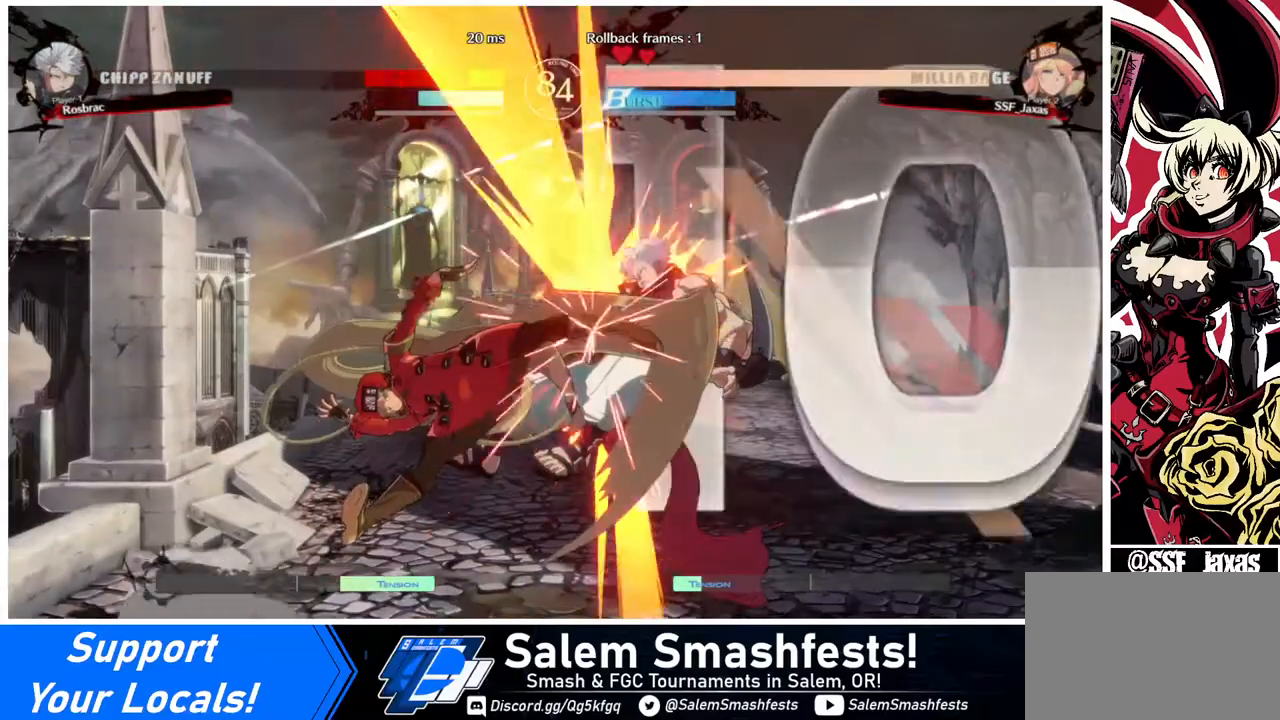
{"buttons": [], "events": [[160, "DPAD_RIGHT", "up"], [160, "DPAD_UP", "up"], [200, "TRIANGLE", "down"], [360, "TRIANGLE", "up"]]}
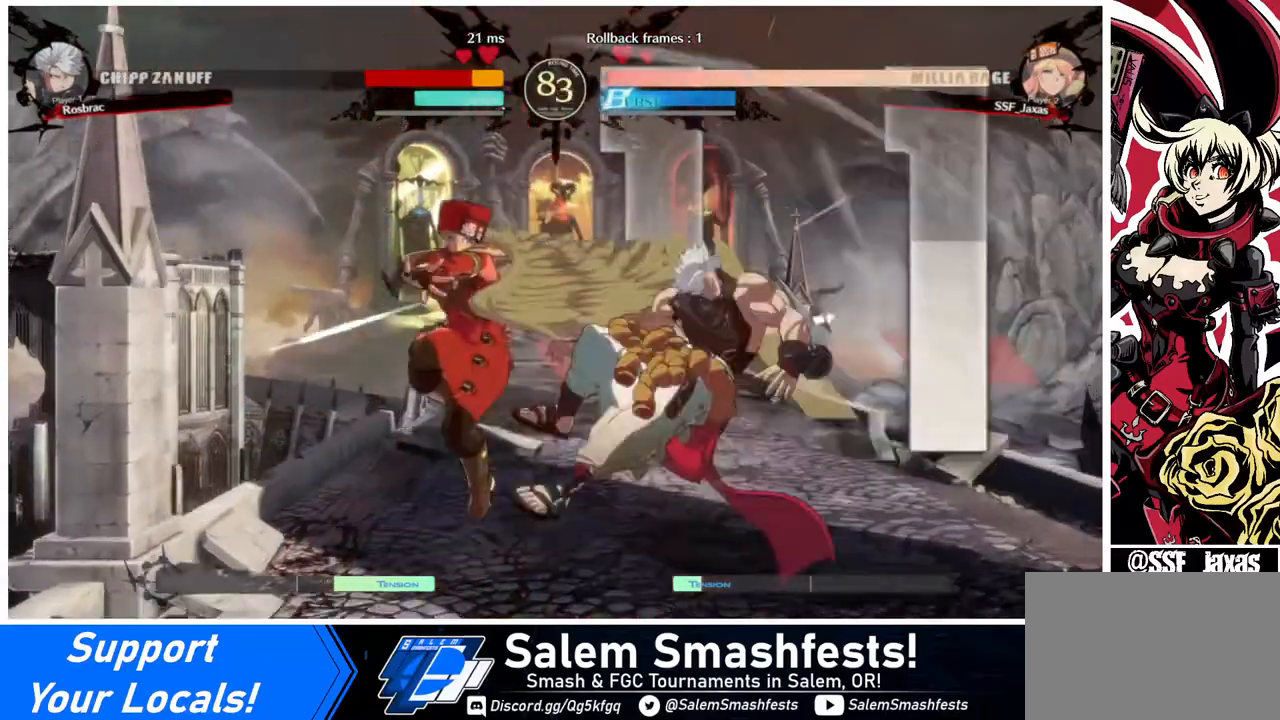
{"buttons": [], "events": [[320, "TRIANGLE", "down"], [440, "TRIANGLE", "up"]]}
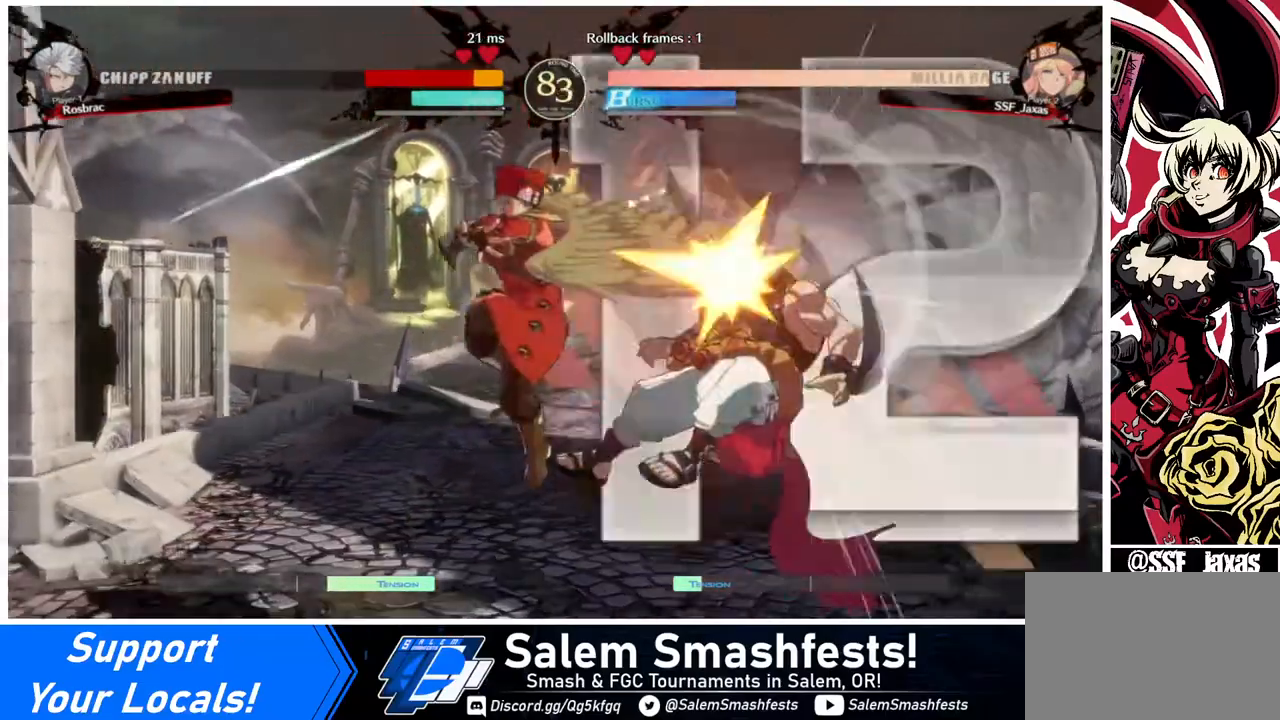
{"buttons": ["L1"], "events": [[80, "R2", "down"], [200, "R2", "up"], [400, "L1", "down"]]}
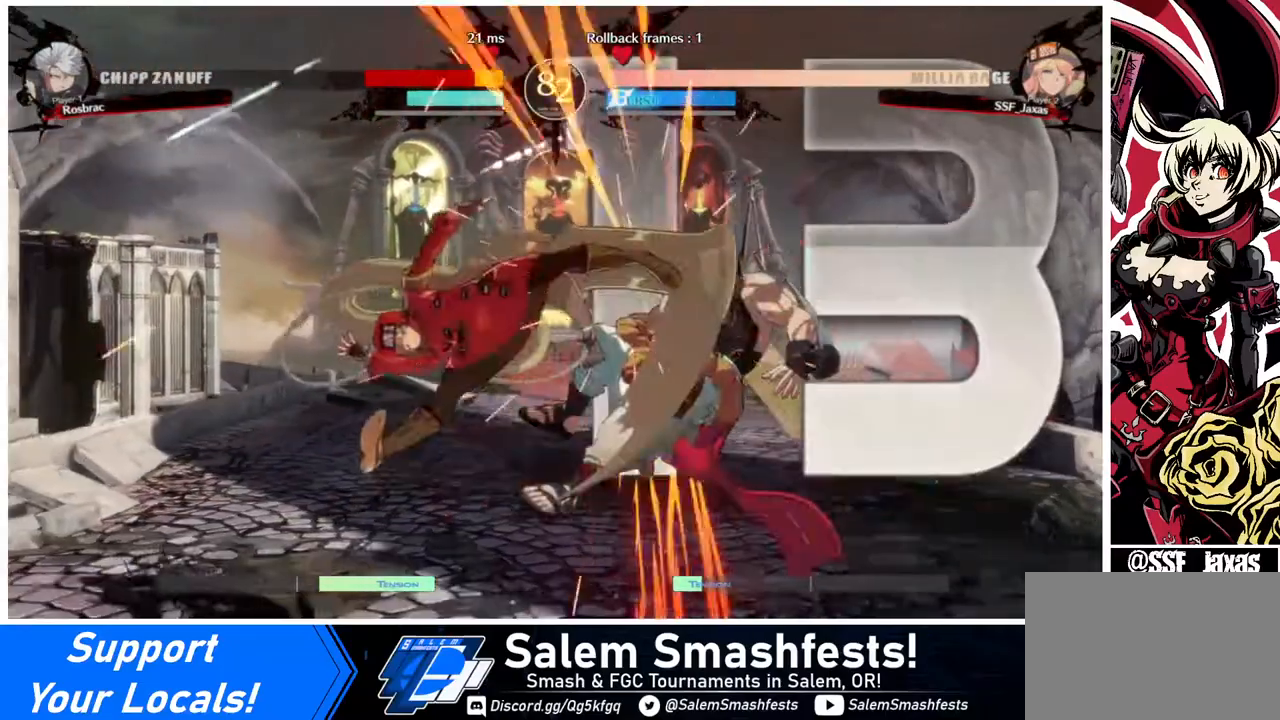
{"buttons": ["R1"], "events": [[40, "L1", "up"], [280, "DPAD_DOWN", "down"], [320, "DPAD_RIGHT", "down"], [360, "DPAD_DOWN", "up"], [360, "R1", "down"], [480, "DPAD_RIGHT", "up"]]}
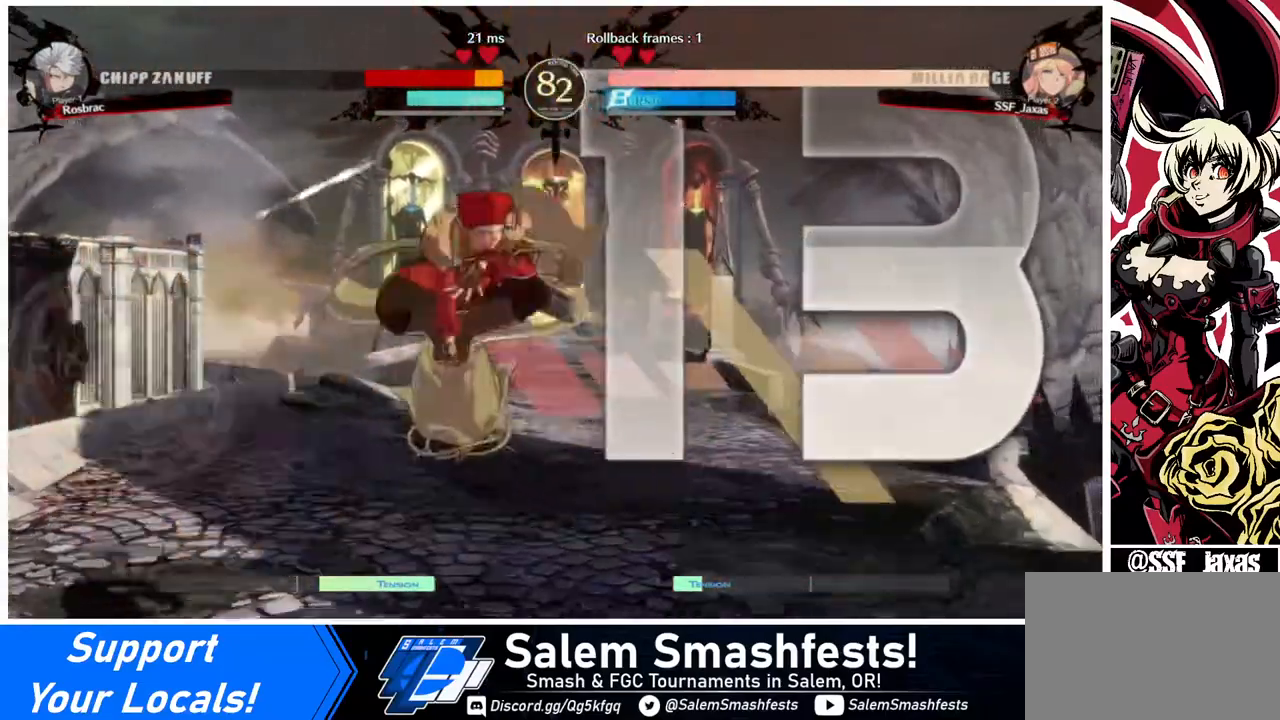
{"buttons": ["SQUARE"], "events": [[80, "DPAD_LEFT", "down"], [120, "R1", "up"], [200, "DPAD_LEFT", "up"], [400, "SQUARE", "down"]]}
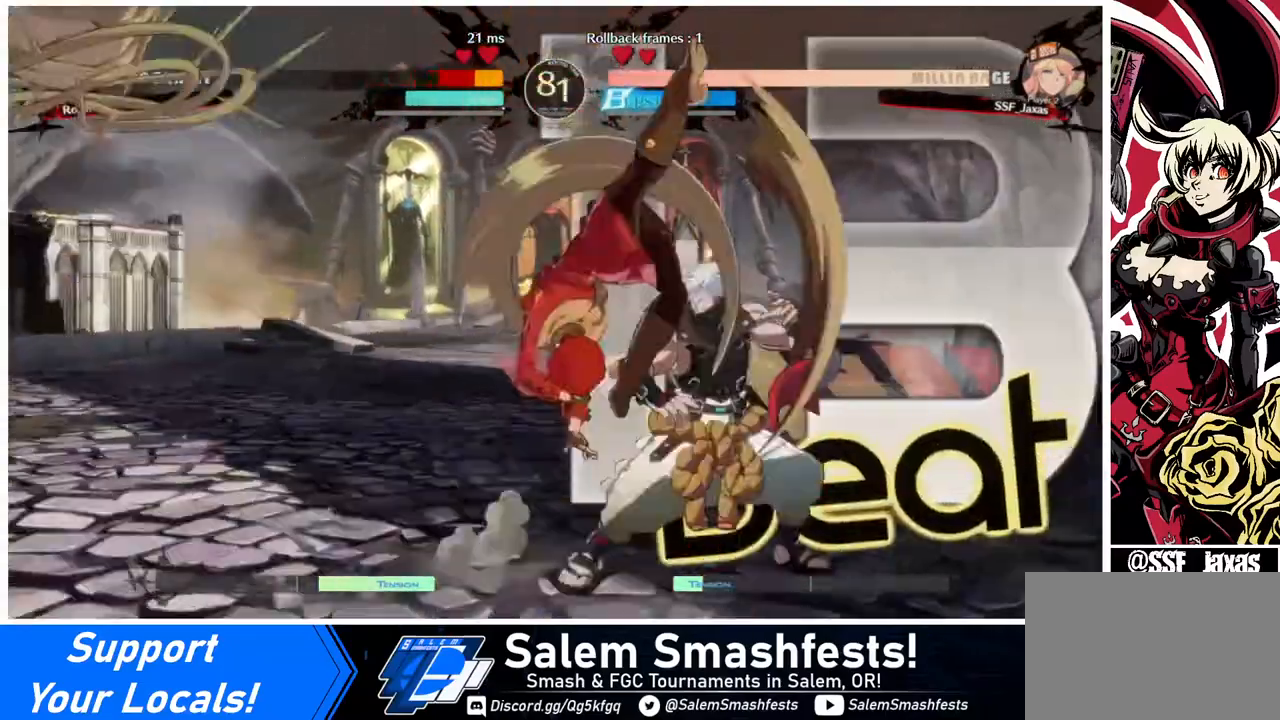
{"buttons": ["R2"], "events": [[40, "DPAD_DOWN", "down"], [40, "SQUARE", "up"], [80, "DPAD_DOWN", "up"], [160, "DPAD_RIGHT", "down"], [280, "DPAD_RIGHT", "up"], [320, "DPAD_RIGHT", "down"], [480, "DPAD_RIGHT", "up"], [480, "R2", "down"]]}
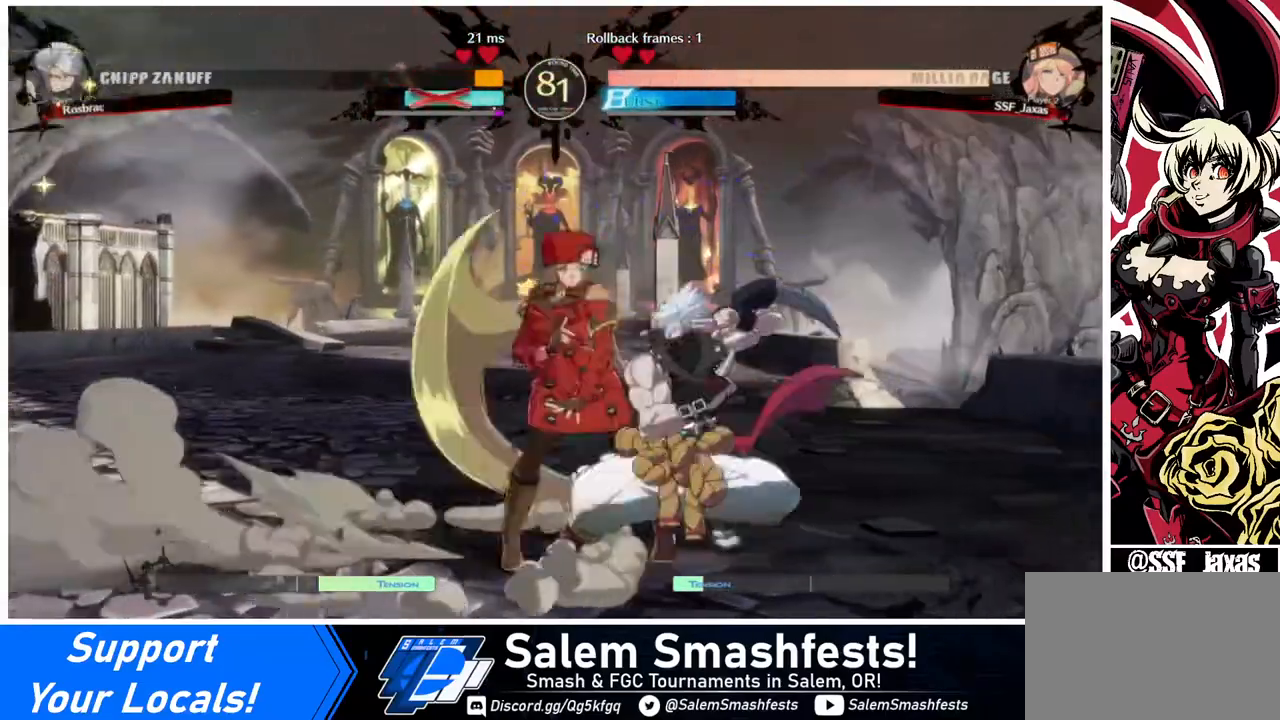
{"buttons": [], "events": [[40, "R2", "up"]]}
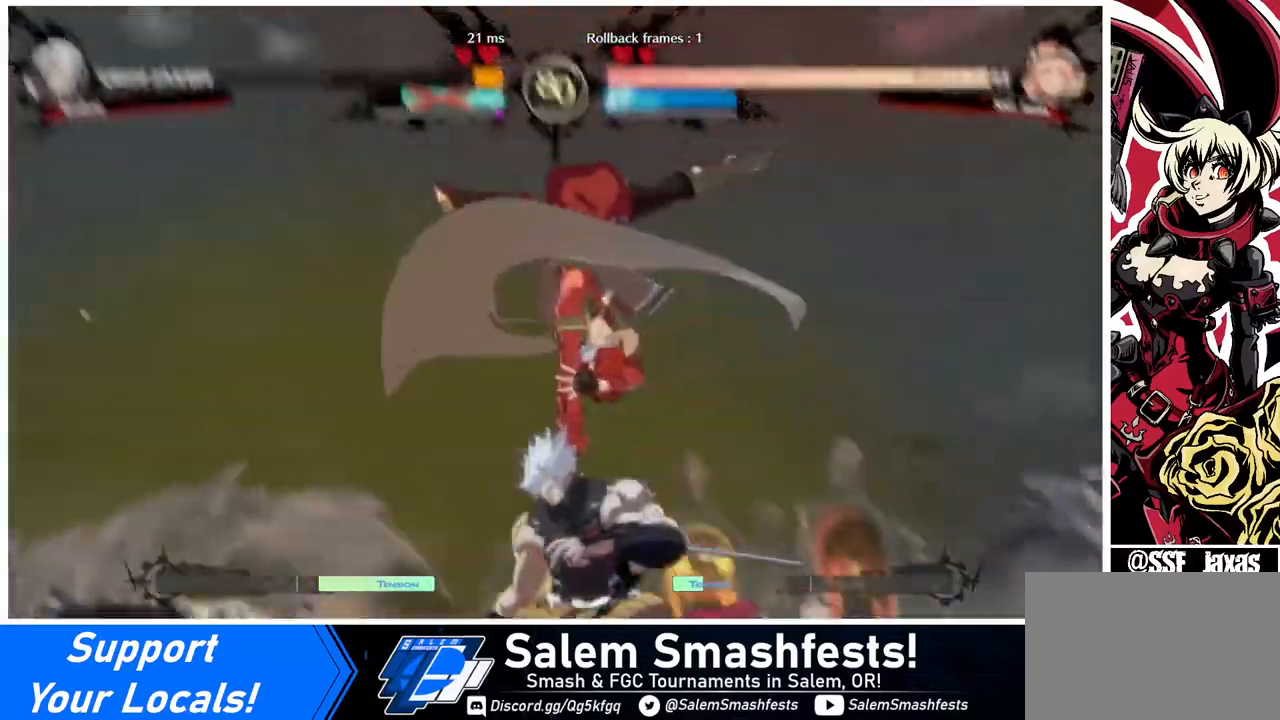
{"buttons": [], "events": []}
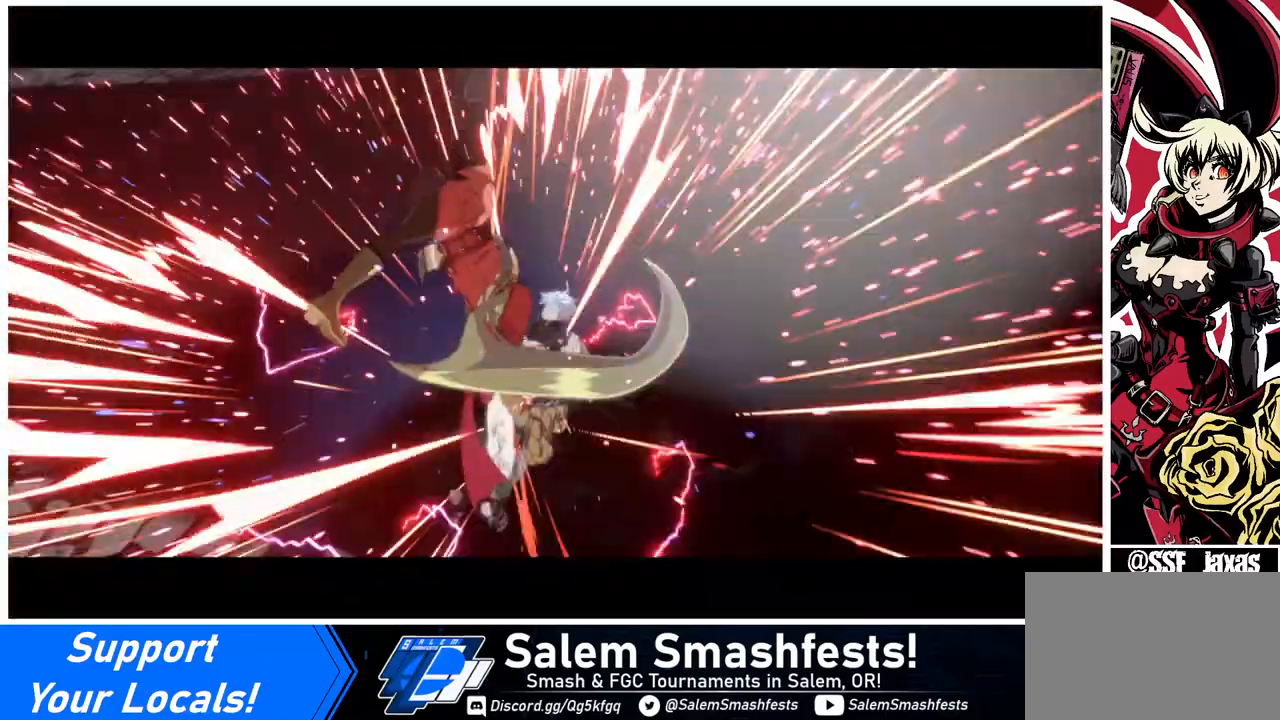
{"buttons": [], "events": []}
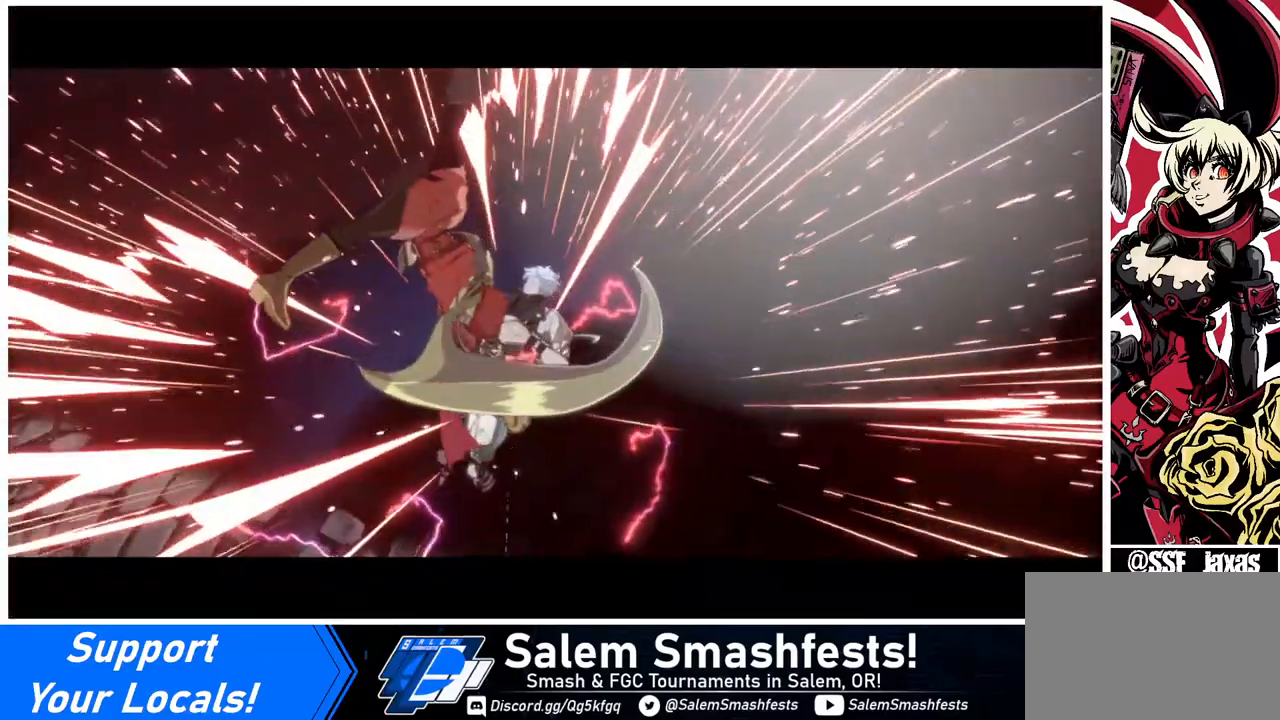
{"buttons": [], "events": []}
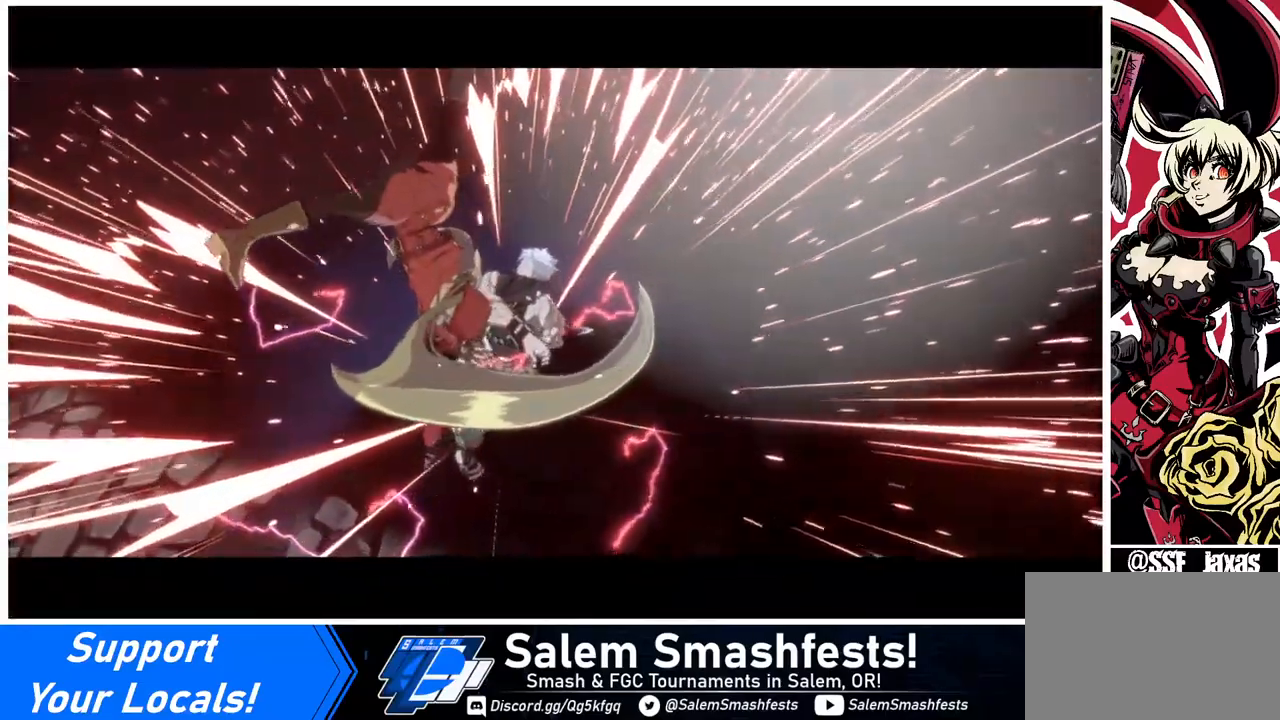
{"buttons": [], "events": []}
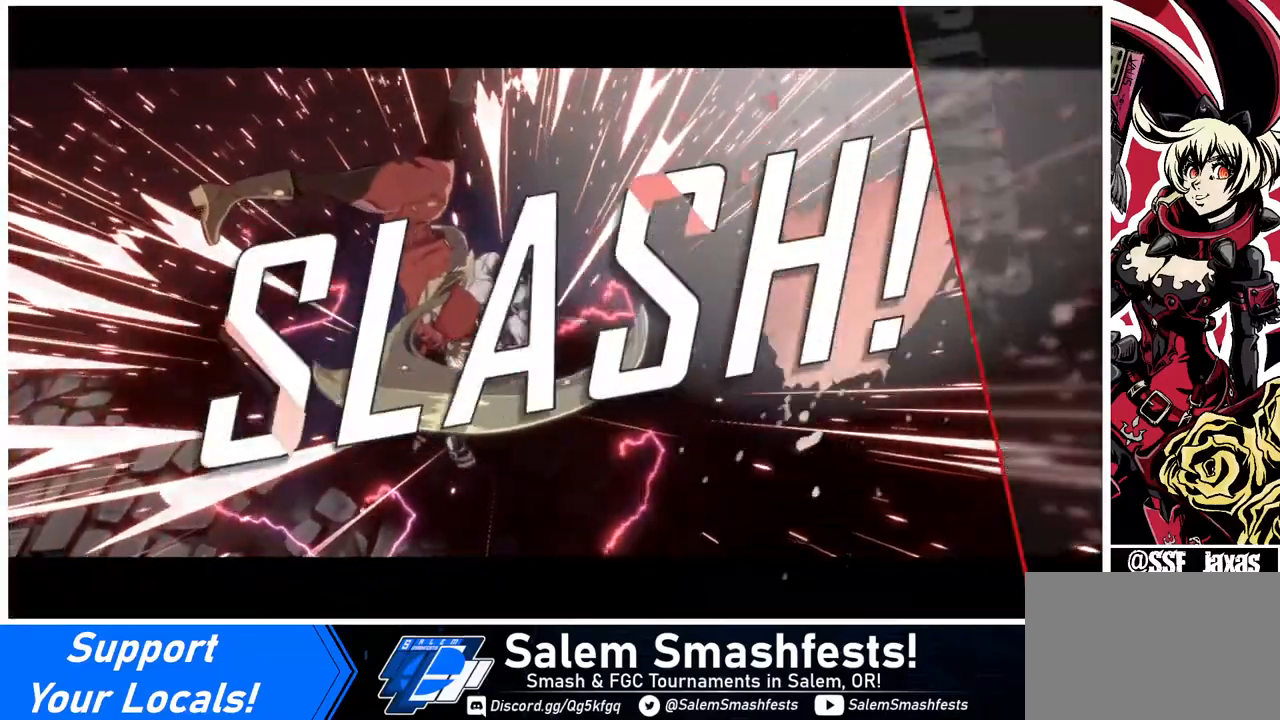
{"buttons": [], "events": []}
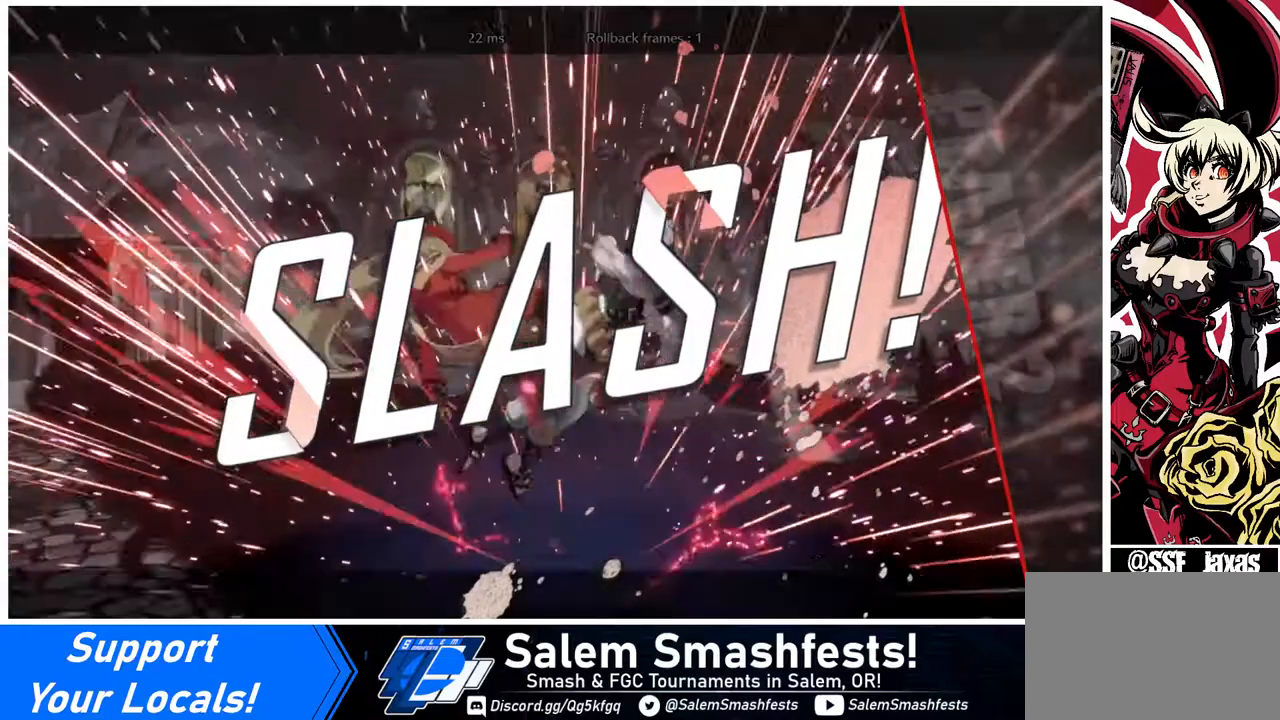
{"buttons": [], "events": []}
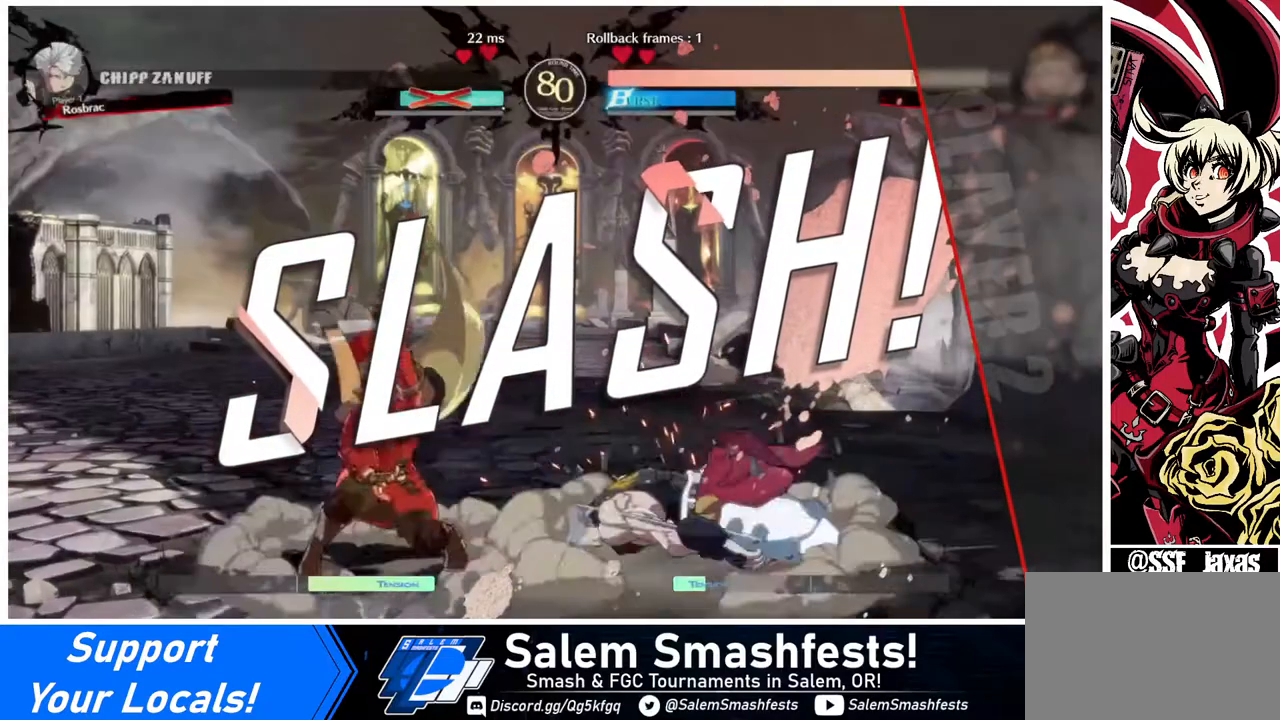
{"buttons": [], "events": []}
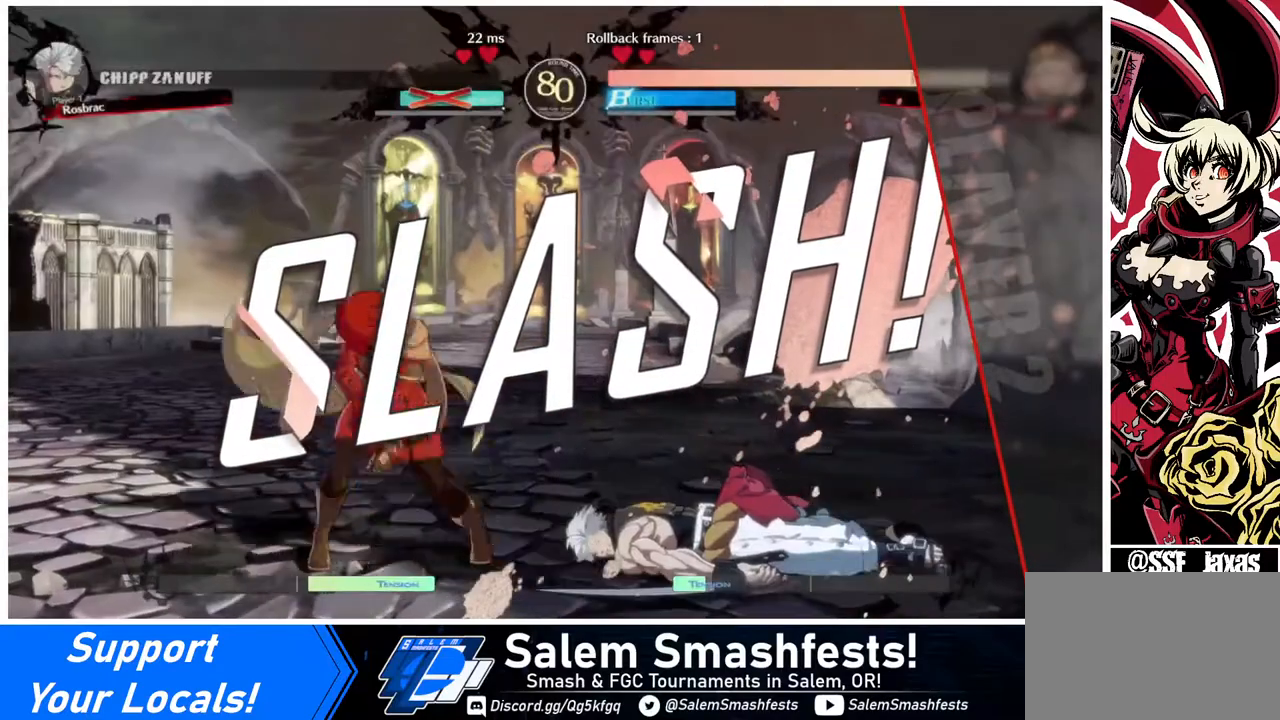
{"buttons": [], "events": []}
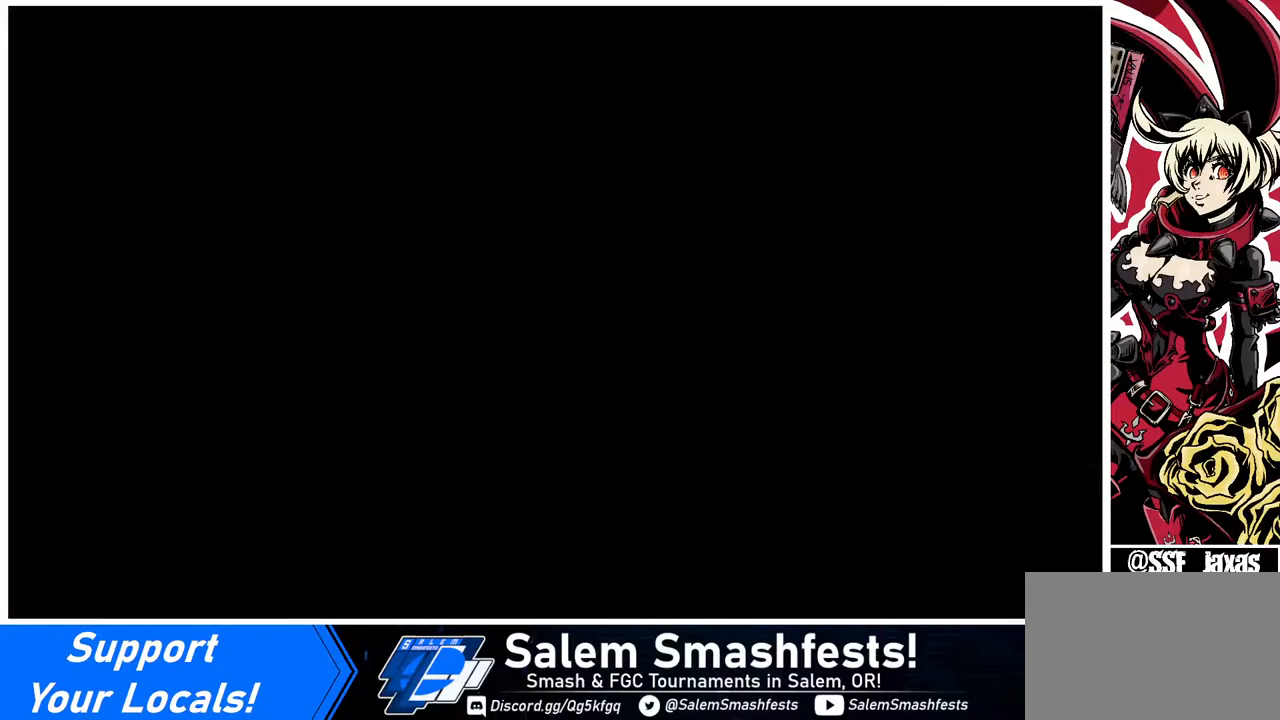
{"buttons": [], "events": []}
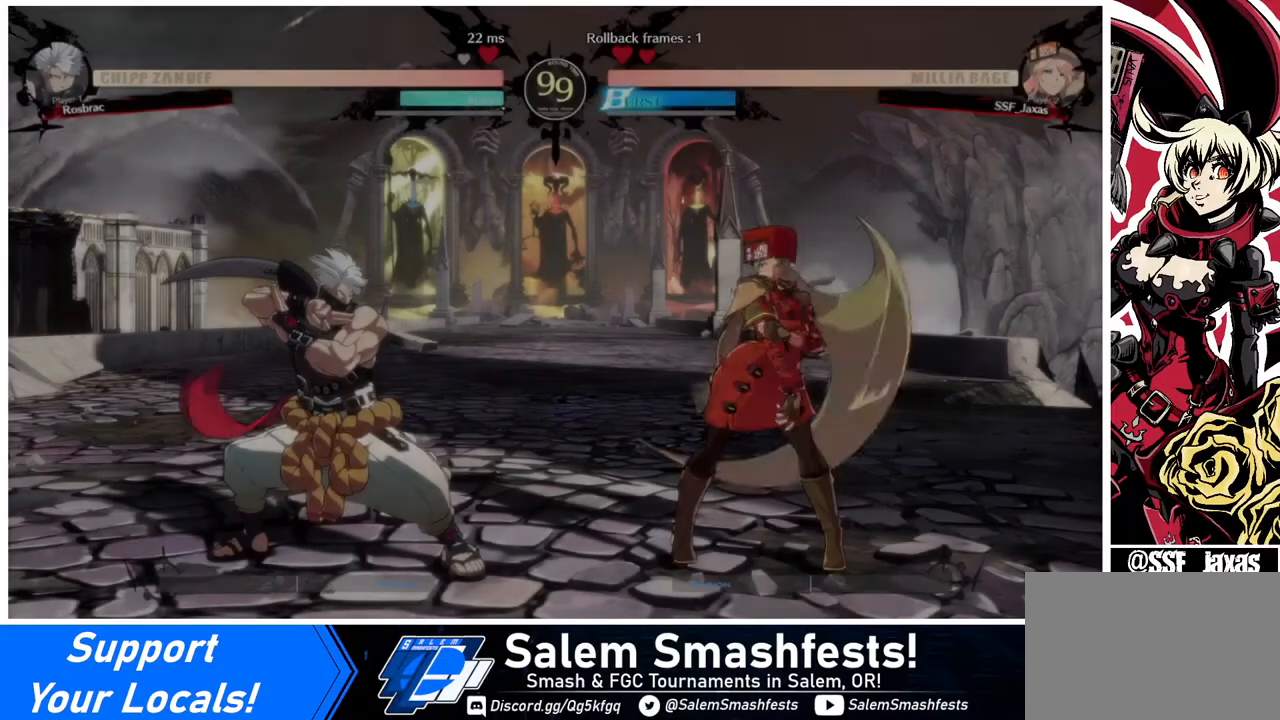
{"buttons": ["DPAD_DOWN"], "events": [[360, "DPAD_DOWN", "down"], [360, "DPAD_LEFT", "down"], [400, "DPAD_LEFT", "up"]]}
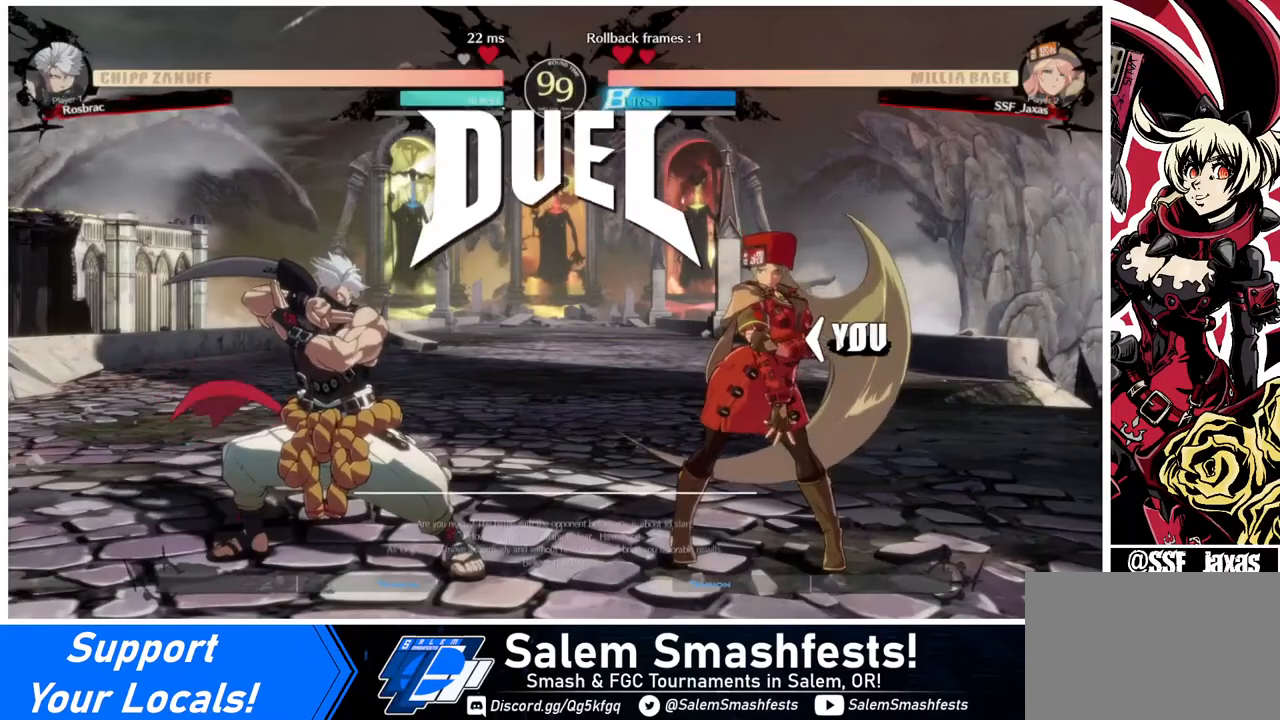
{"buttons": ["DPAD_LEFT"], "events": [[80, "DPAD_DOWN", "up"], [80, "DPAD_LEFT", "down"], [240, "DPAD_DOWN", "down"], [320, "DPAD_LEFT", "up"], [400, "DPAD_DOWN", "up"], [480, "DPAD_LEFT", "down"]]}
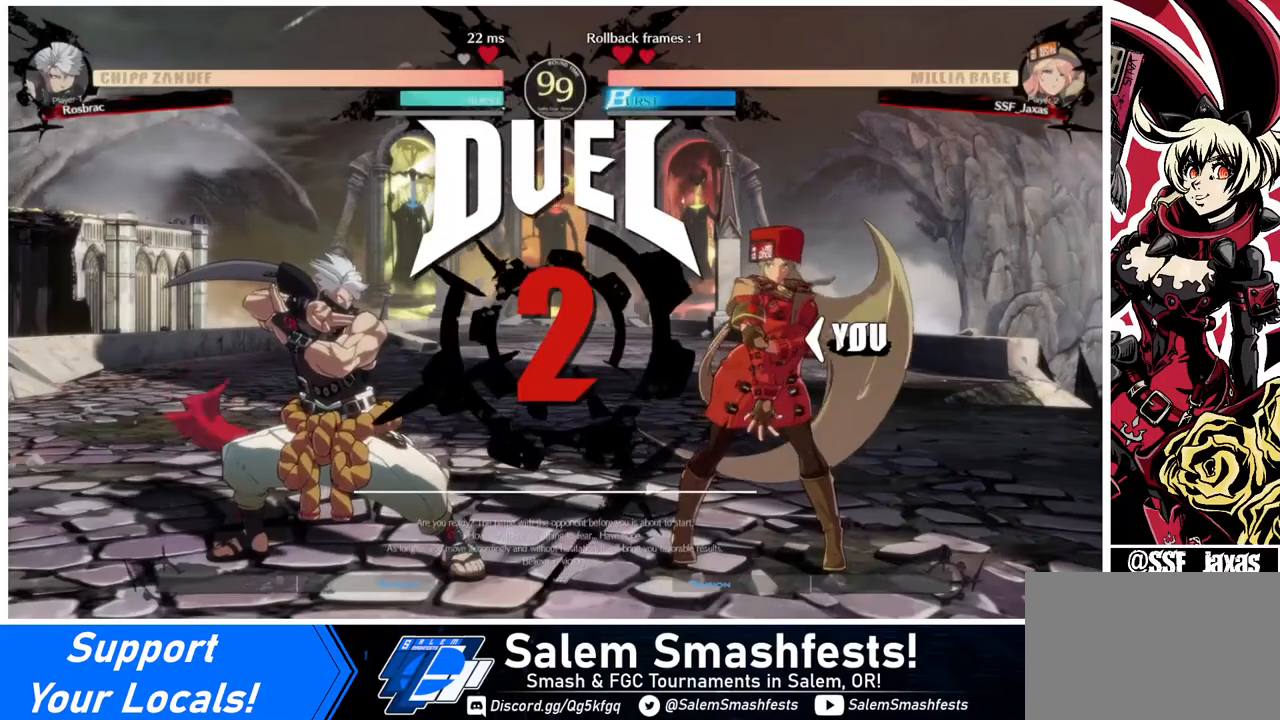
{"buttons": ["DPAD_RIGHT"], "events": [[400, "DPAD_LEFT", "up"], [440, "DPAD_RIGHT", "down"]]}
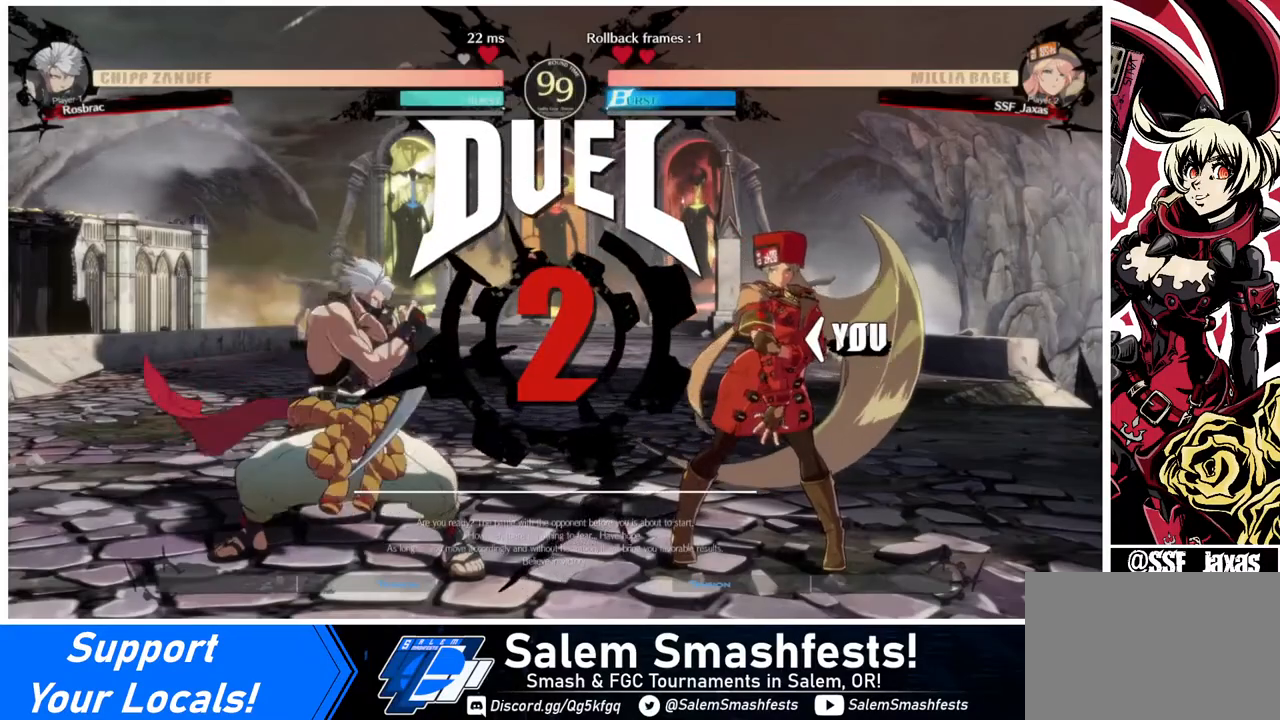
{"buttons": ["DPAD_RIGHT"], "events": [[80, "DPAD_DOWN", "down"], [80, "DPAD_RIGHT", "up"], [160, "DPAD_LEFT", "down"], [280, "DPAD_LEFT", "up"], [360, "DPAD_DOWN", "up"], [360, "DPAD_RIGHT", "down"]]}
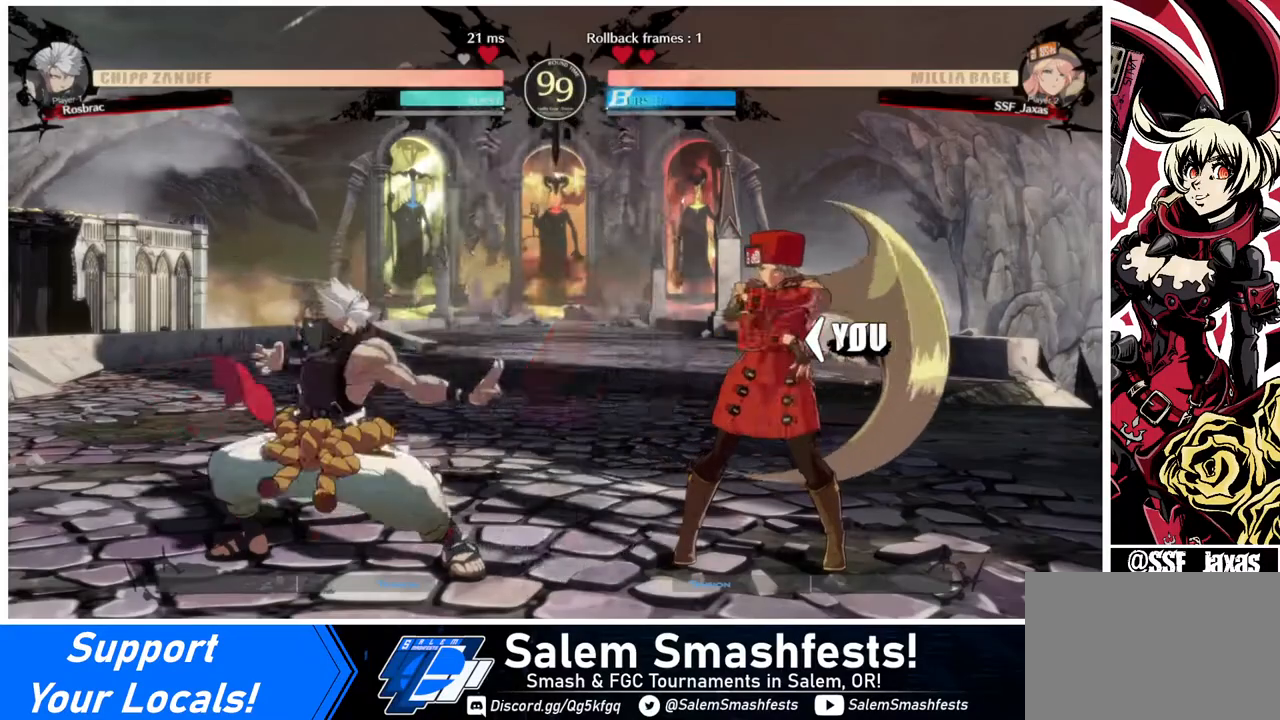
{"buttons": ["DPAD_RIGHT"], "events": [[280, "DPAD_DOWN", "down"], [440, "DPAD_DOWN", "up"]]}
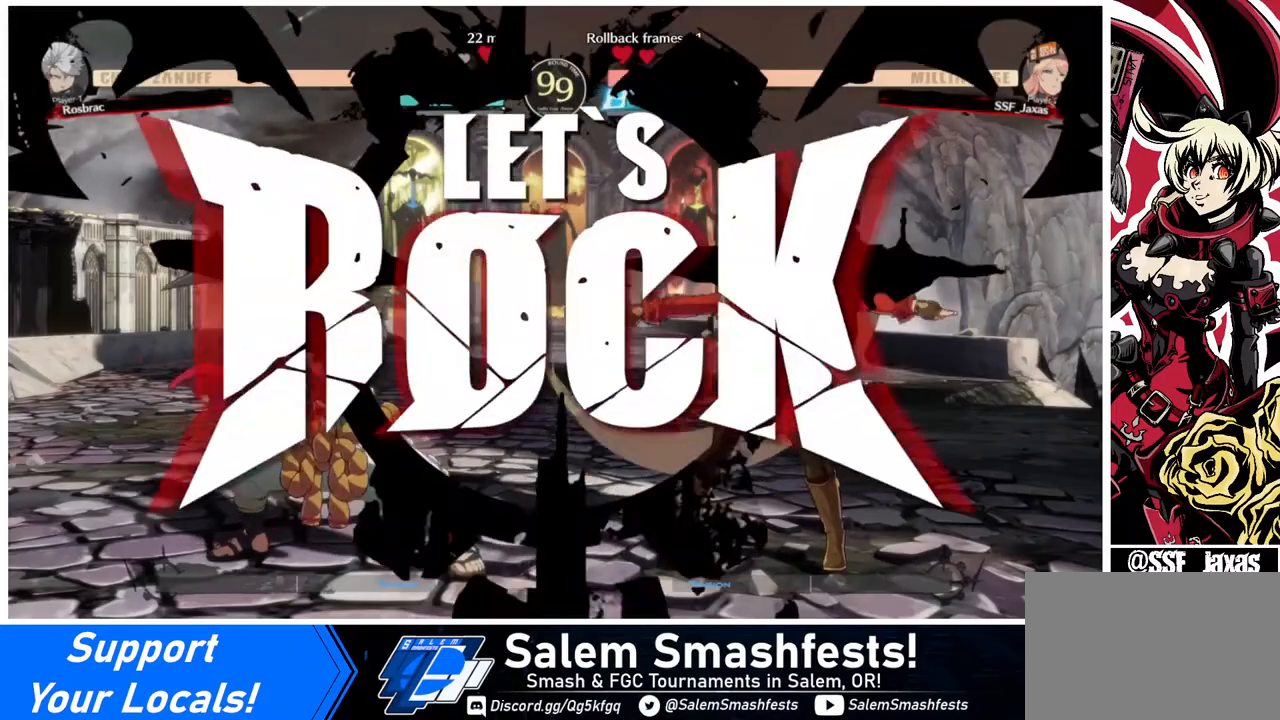
{"buttons": ["DPAD_DOWN", "DPAD_RIGHT"], "events": [[280, "DPAD_DOWN", "down"]]}
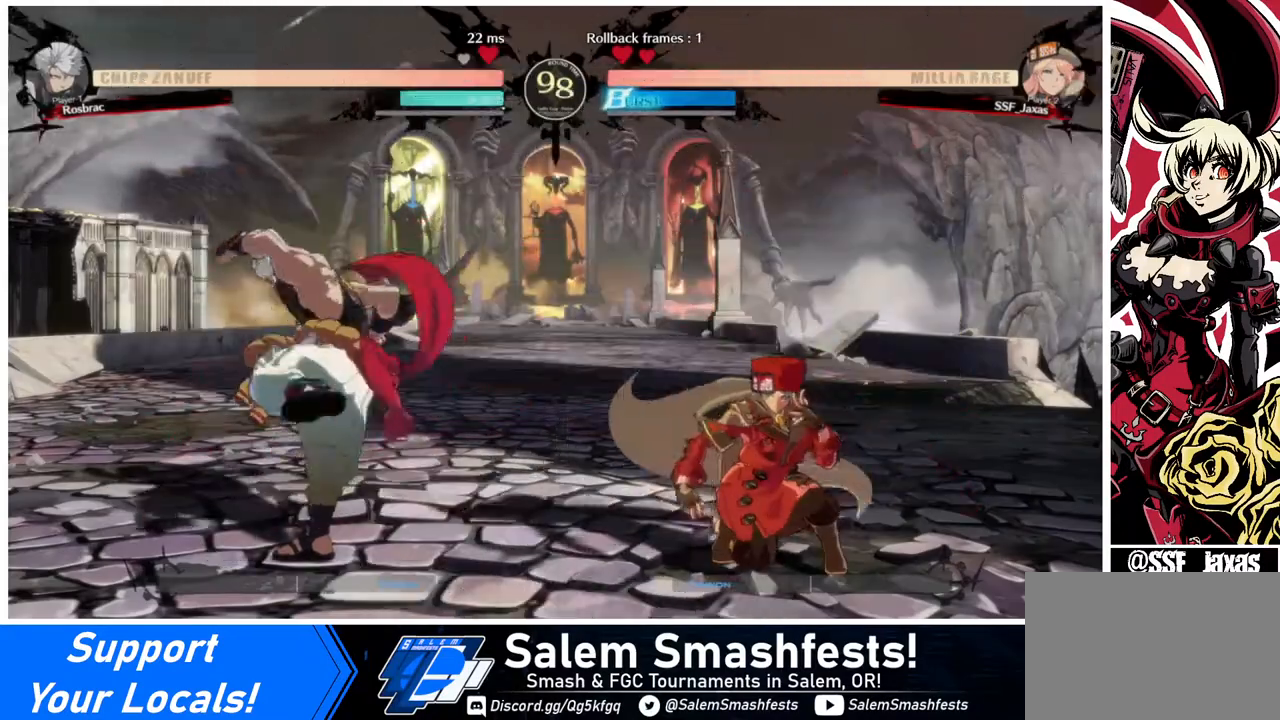
{"buttons": ["DPAD_RIGHT"], "events": [[360, "DPAD_DOWN", "up"]]}
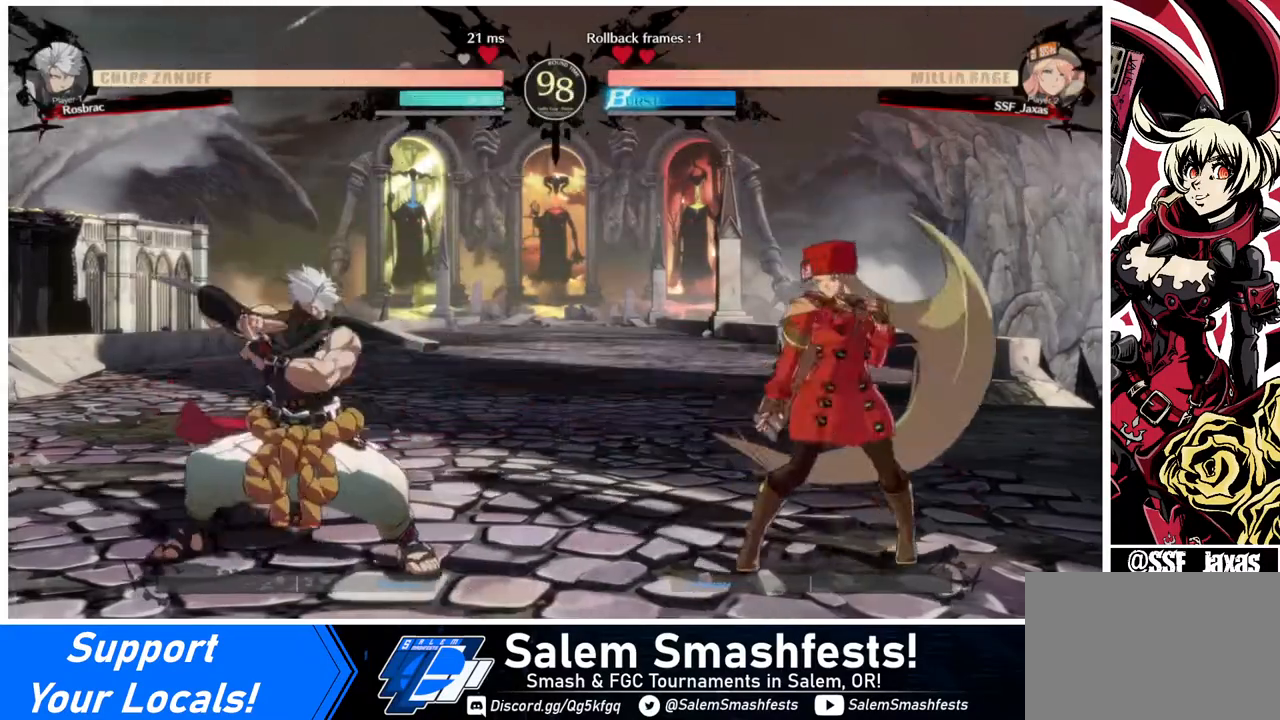
{"buttons": ["DPAD_LEFT"], "events": [[40, "DPAD_DOWN", "down"], [240, "DPAD_DOWN", "up"], [480, "DPAD_LEFT", "down"], [480, "DPAD_RIGHT", "up"]]}
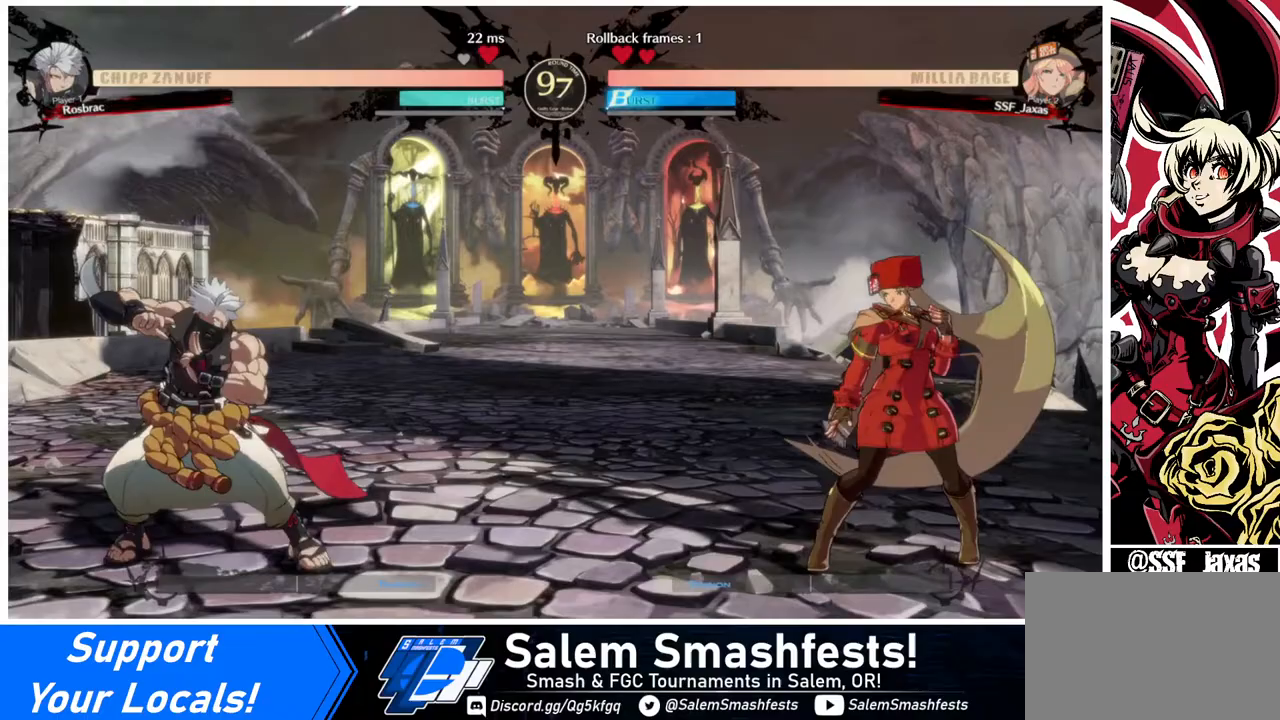
{"buttons": ["DPAD_LEFT"], "events": [[160, "DPAD_LEFT", "up"], [160, "DPAD_RIGHT", "down"], [400, "DPAD_LEFT", "down"], [400, "DPAD_RIGHT", "up"], [480, "DPAD_LEFT", "up"], [520, "DPAD_LEFT", "down"]]}
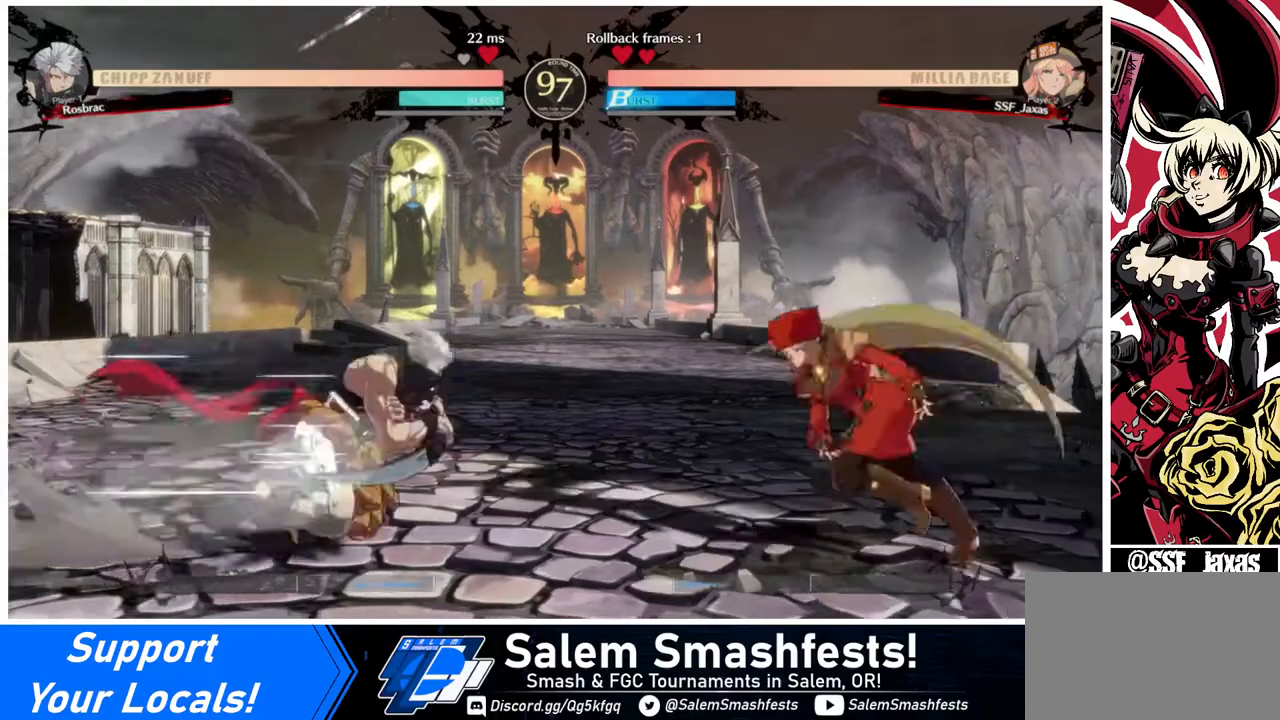
{"buttons": ["DPAD_RIGHT"], "events": [[160, "CROSS", "down"], [160, "DPAD_DOWN", "down"], [200, "CROSS", "up"], [200, "DPAD_LEFT", "up"], [240, "DPAD_RIGHT", "down"], [280, "CROSS", "down"], [280, "DPAD_DOWN", "up"], [480, "CROSS", "up"]]}
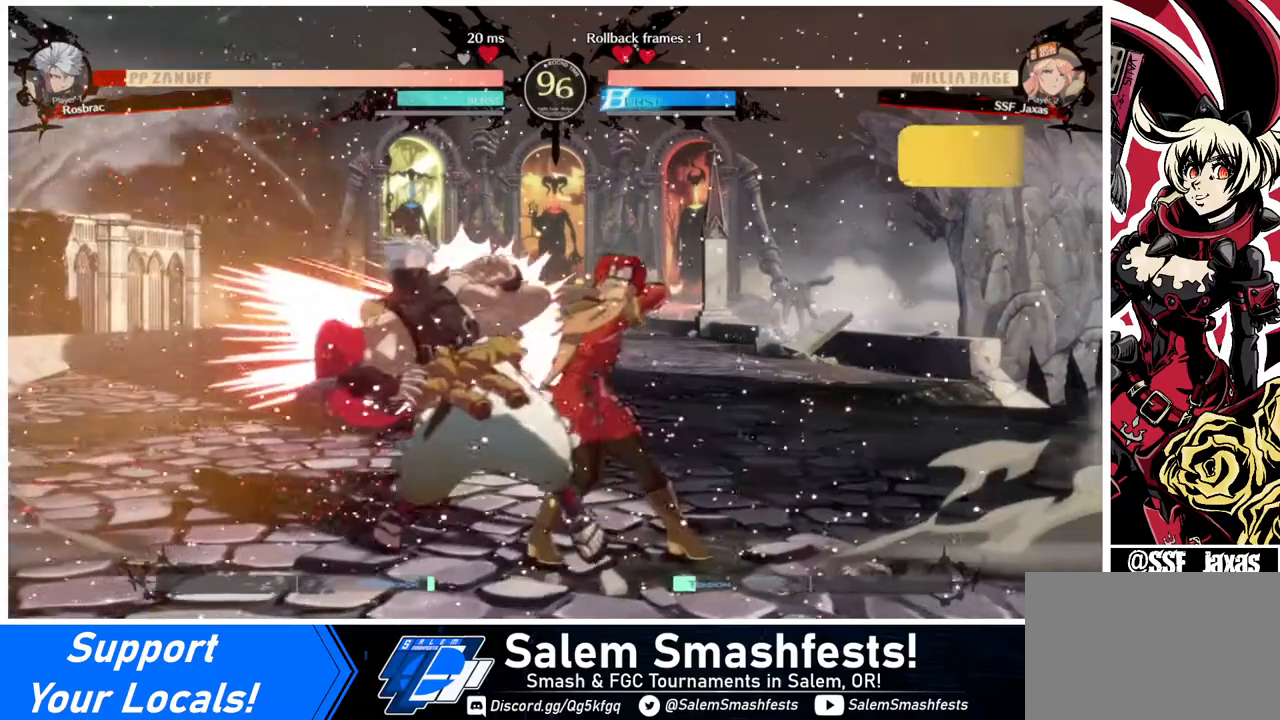
{"buttons": [], "events": [[280, "DPAD_RIGHT", "up"]]}